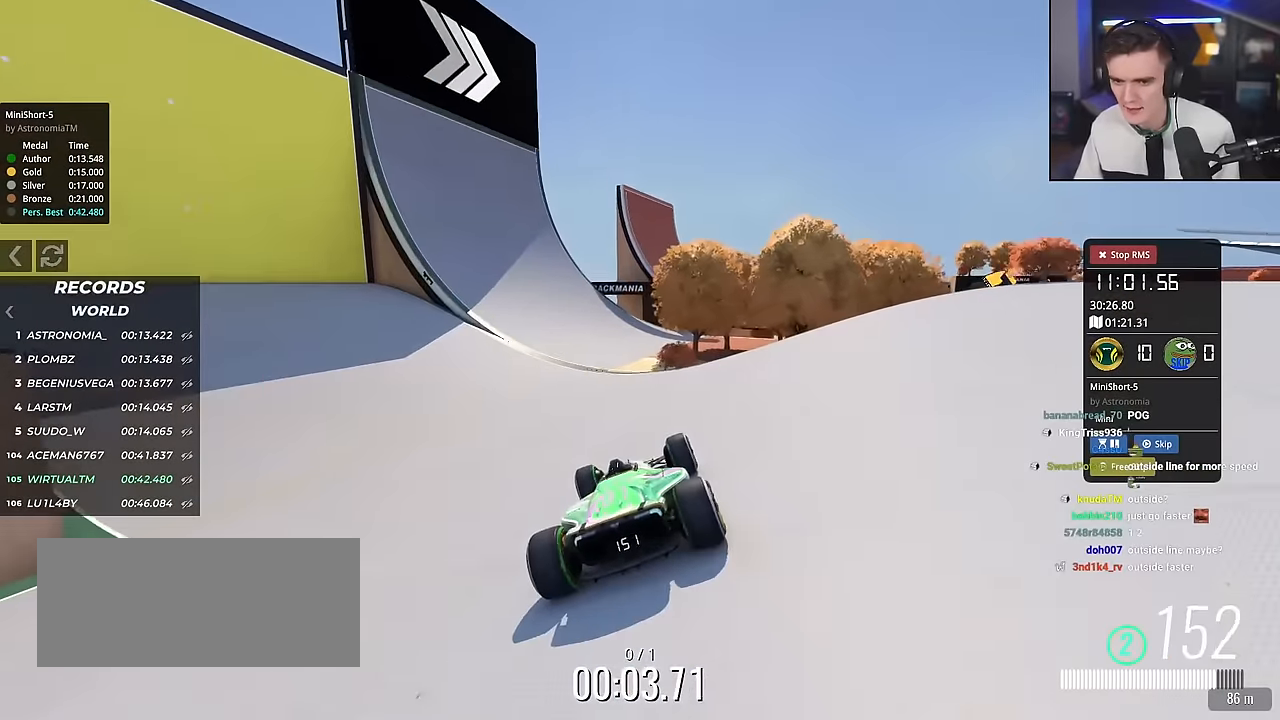
Gameplay with keyboard; each line is a JSON object with the keys held at the frame after it. "events" lists presses ("down") and releases ("up") of "brake", "down", "left", "right" and "up" between this image and that frame as [ms after this image, input, new state], when the widget could be followed in between. No other keys are recorded. Mouse input is not recorded. Key names are as the overlay labels them; some are game actions (e.g. jump) rather than physical keys.
{"keys": ["left", "up"], "events": [[17, "left", "down"], [100, "left", "up"], [284, "left", "down"], [384, "left", "up"], [484, "left", "down"]]}
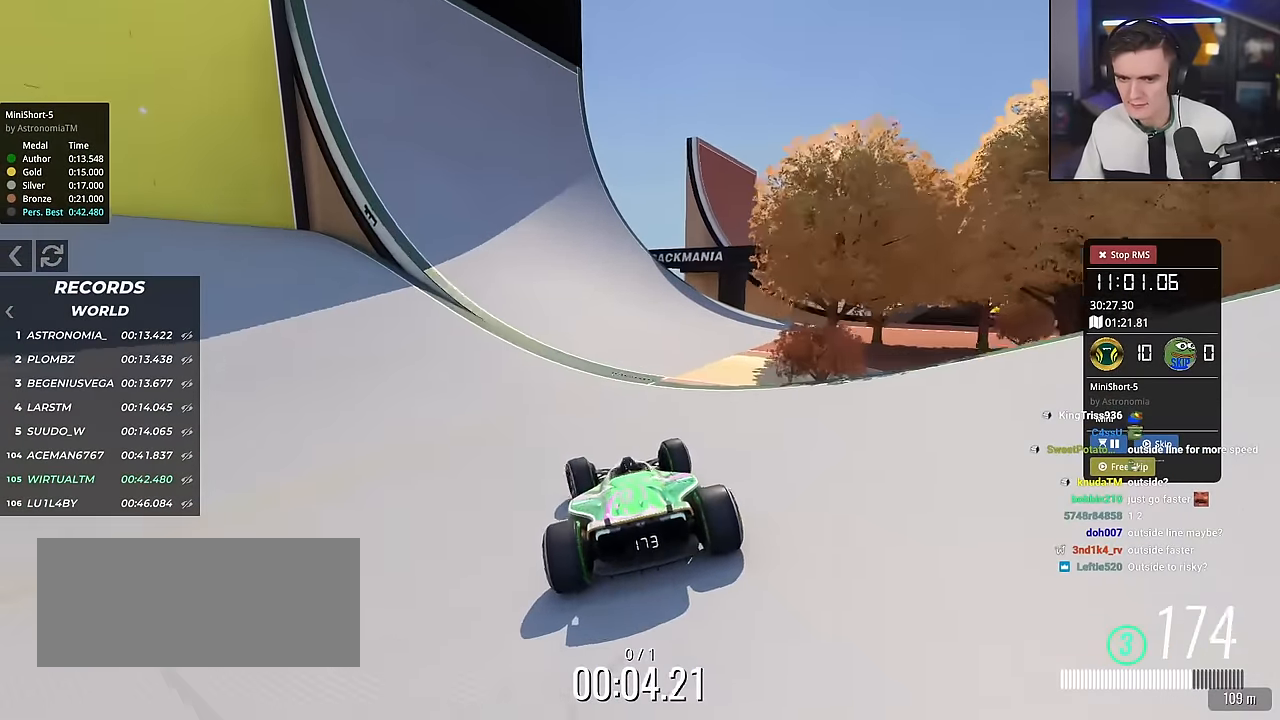
{"keys": ["up"], "events": [[166, "left", "up"], [266, "left", "down"], [450, "left", "up"]]}
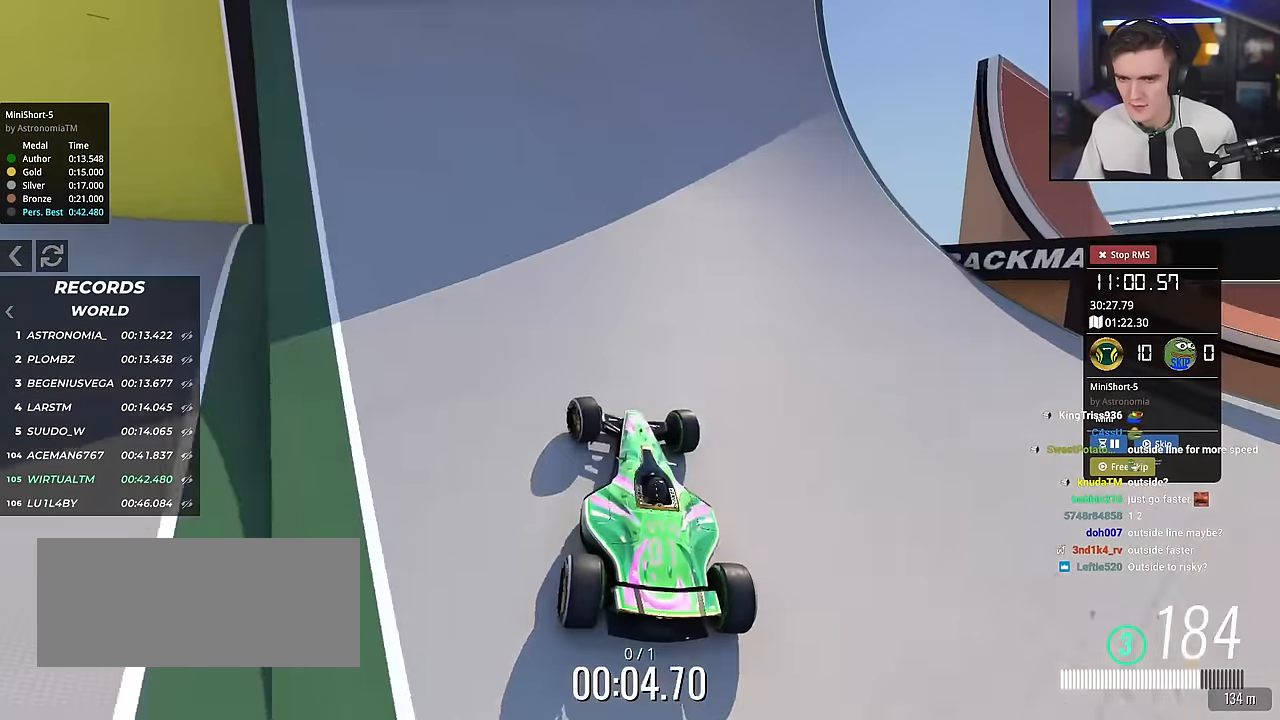
{"keys": ["right", "up"], "events": [[33, "right", "down"], [267, "right", "up"], [317, "right", "down"]]}
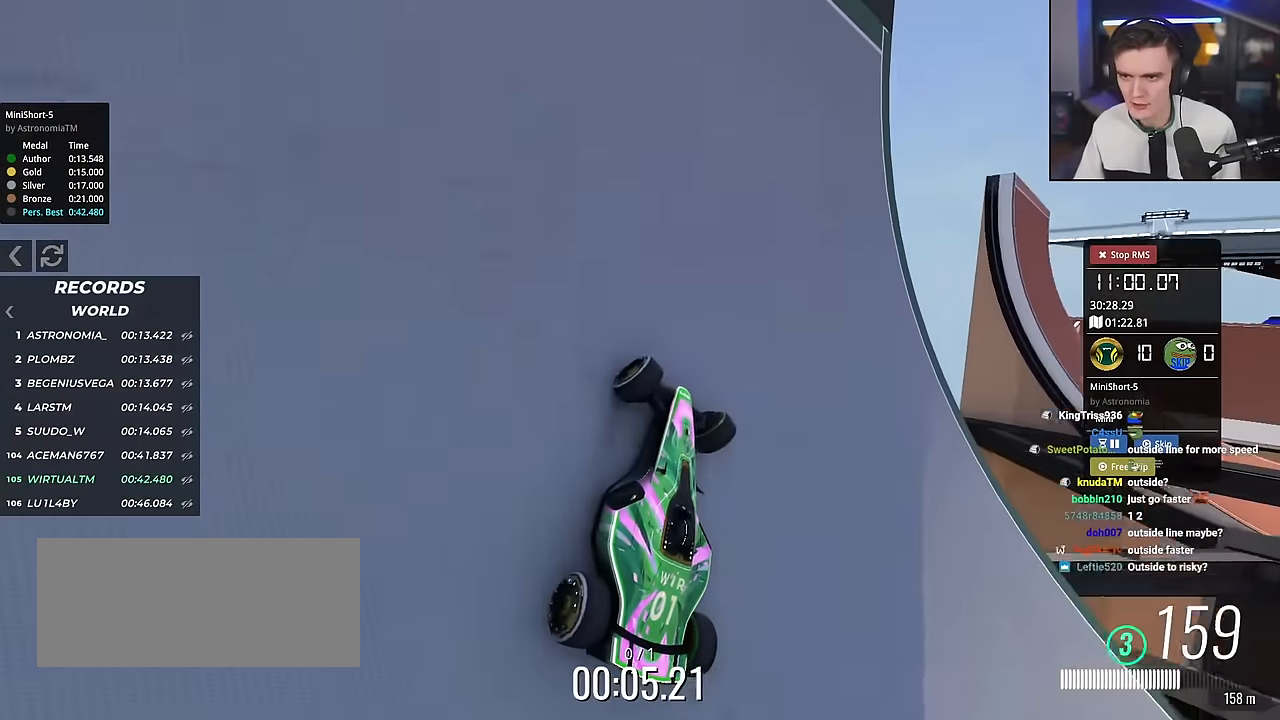
{"keys": ["right"], "events": [[300, "up", "up"]]}
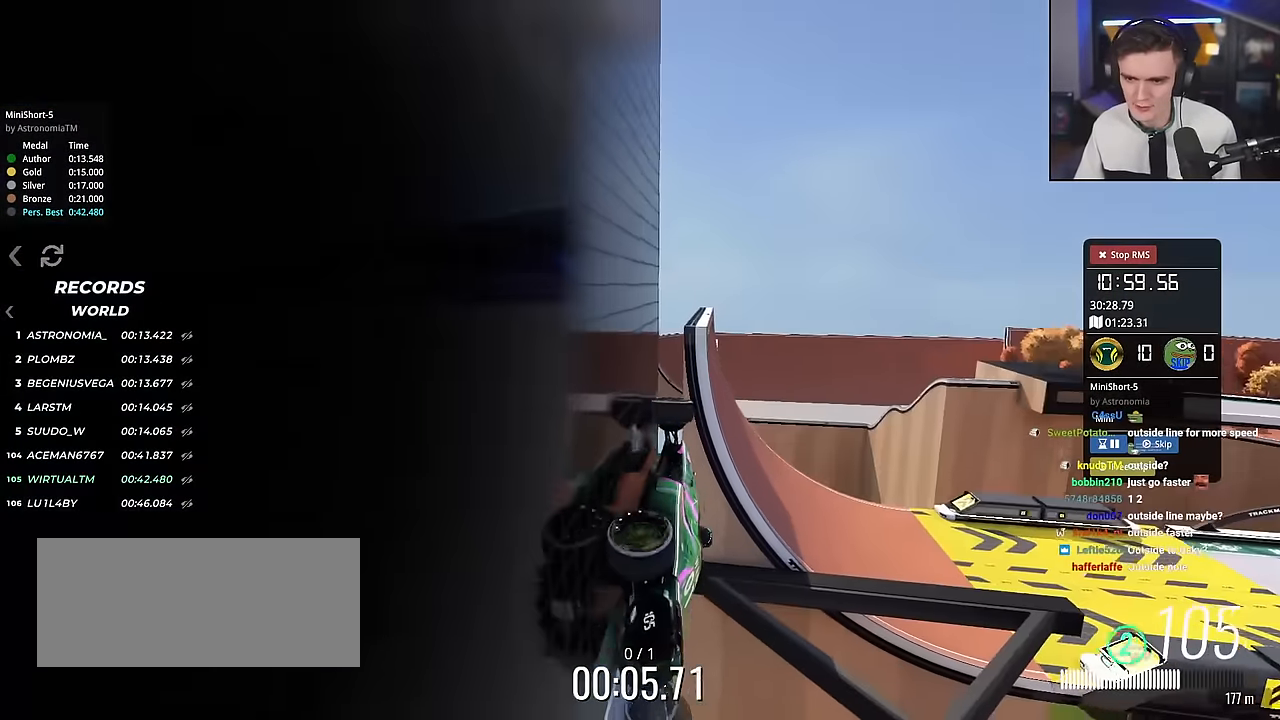
{"keys": ["left", "up"], "events": [[17, "right", "up"], [67, "left", "down"], [167, "up", "down"]]}
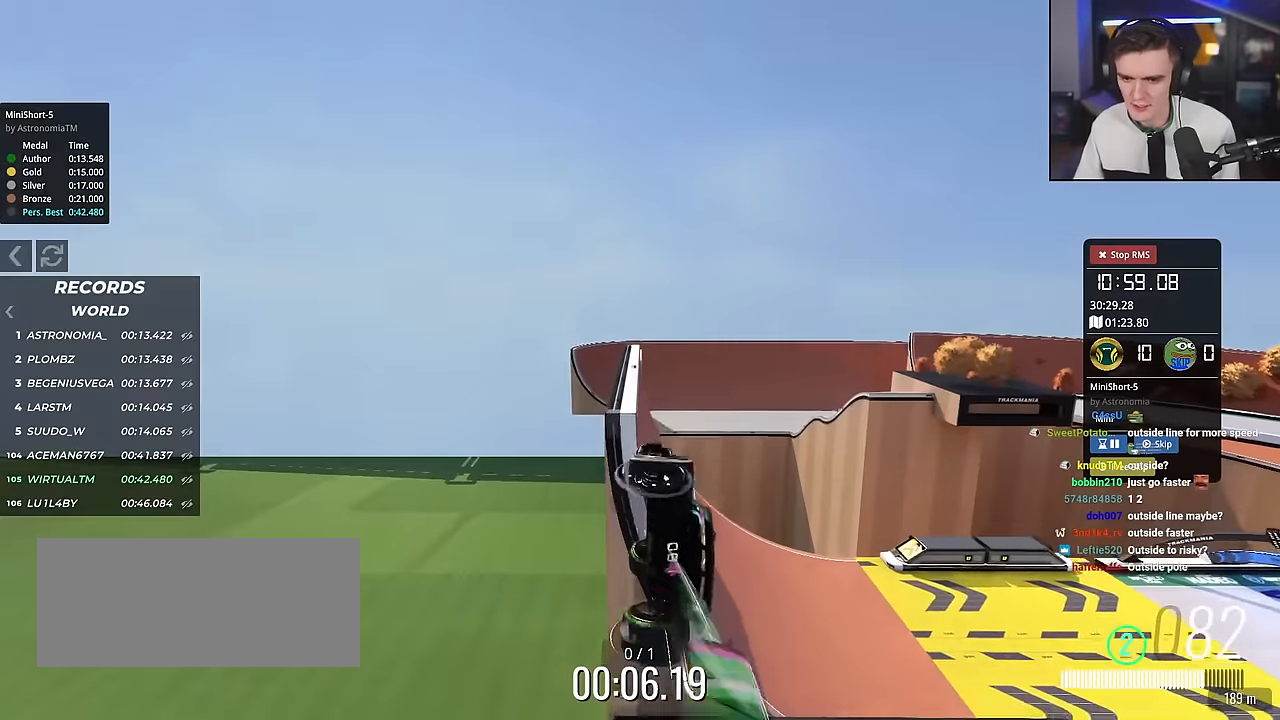
{"keys": ["left", "up"], "events": []}
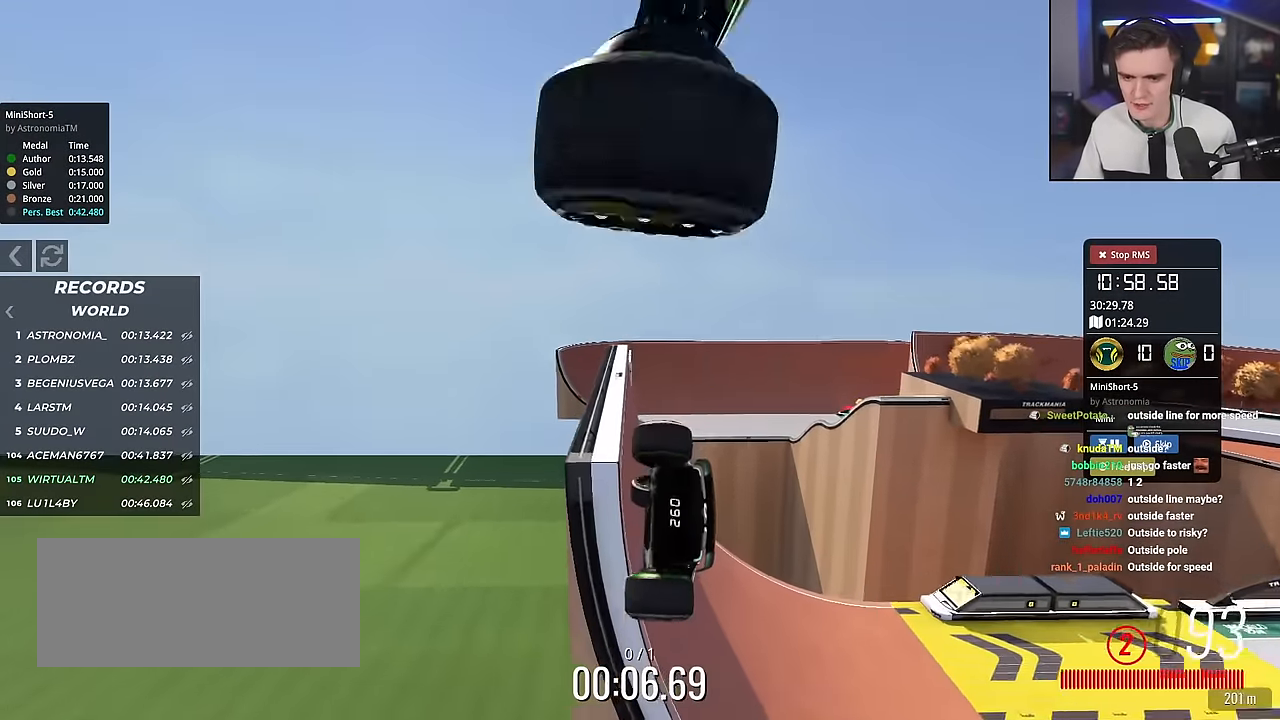
{"keys": ["right", "up"], "events": [[117, "left", "up"], [167, "right", "down"]]}
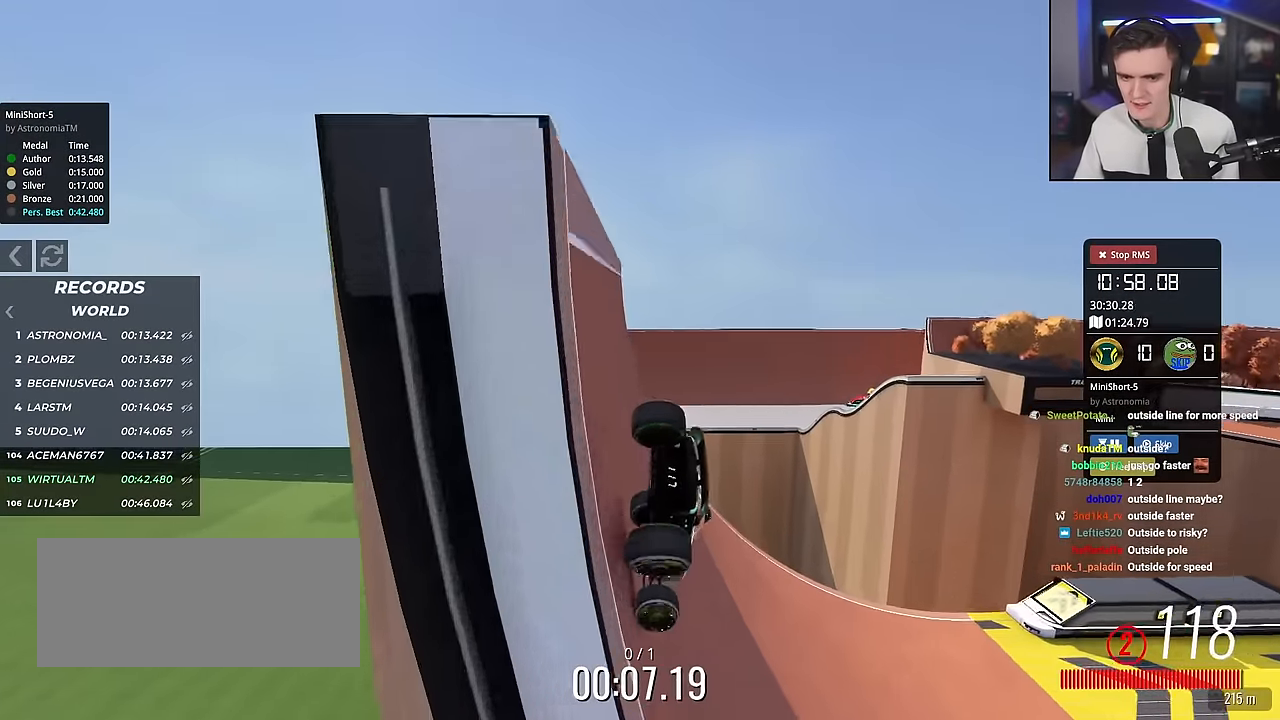
{"keys": ["left", "up"], "events": [[417, "right", "up"], [467, "left", "down"]]}
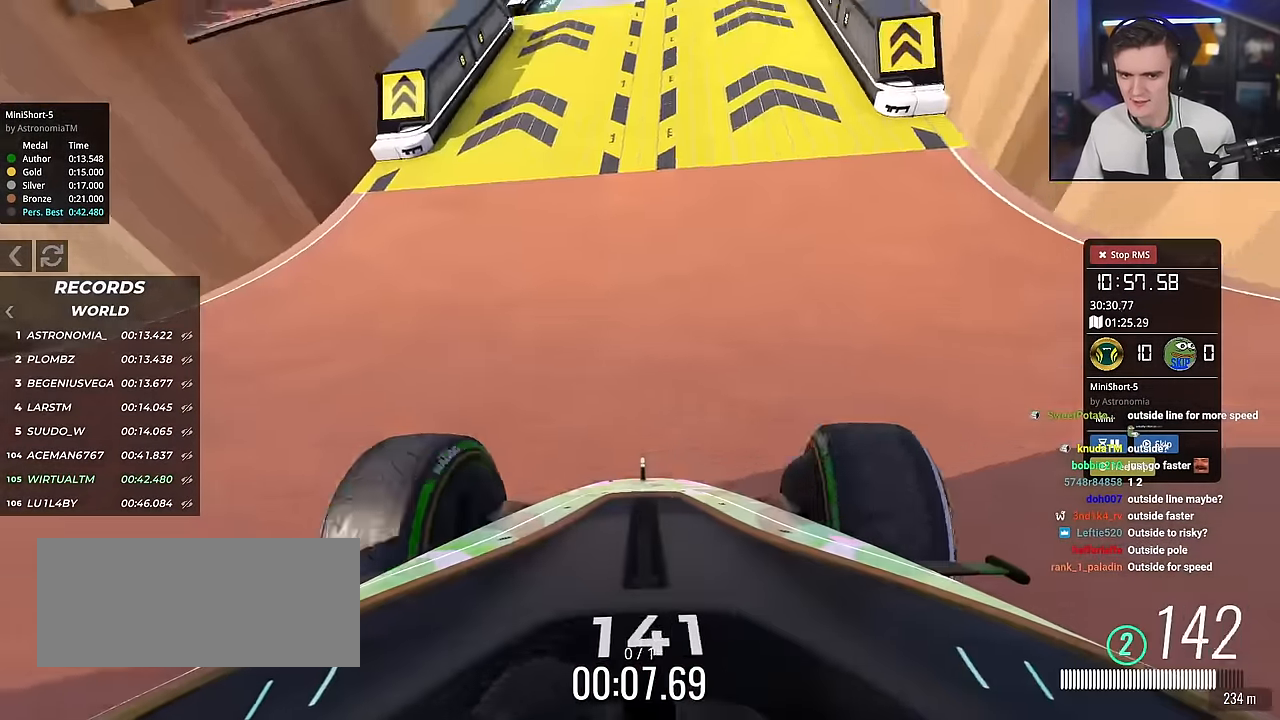
{"keys": ["right", "up"], "events": [[100, "left", "up"], [251, "right", "down"], [284, "right", "up"], [484, "right", "down"]]}
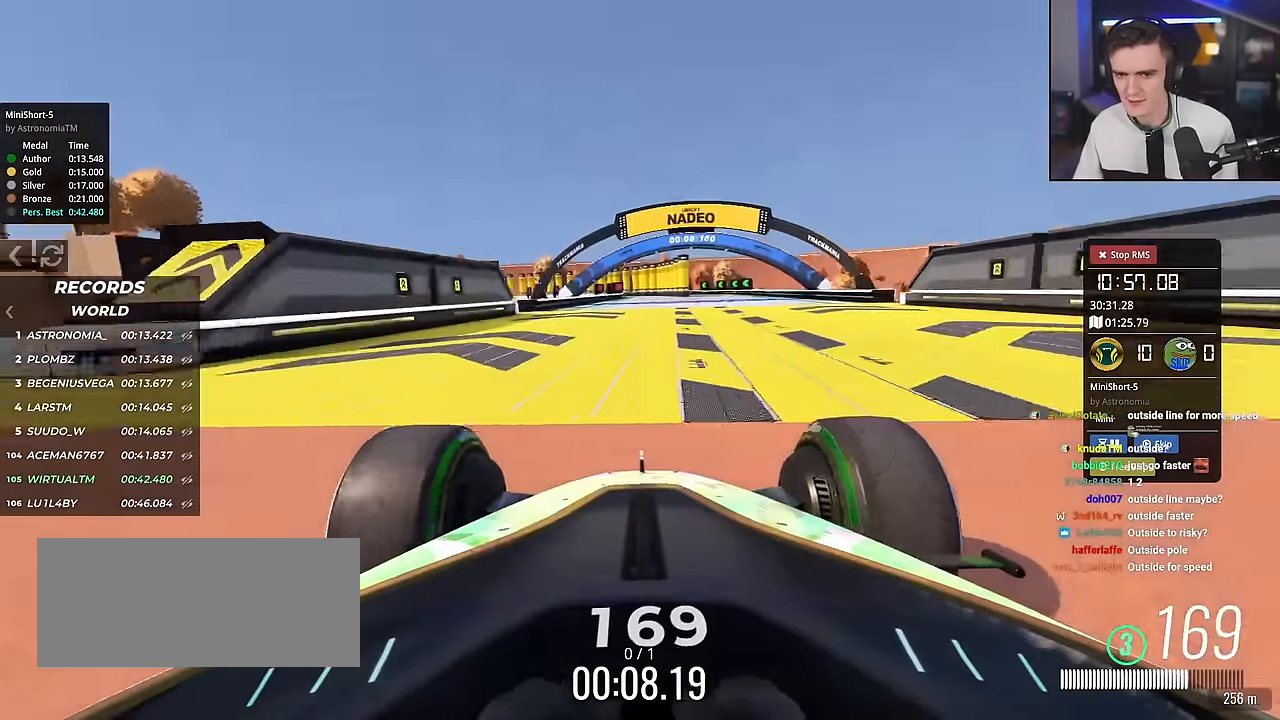
{"keys": ["up"], "events": [[67, "right", "up"], [217, "right", "down"], [267, "right", "up"]]}
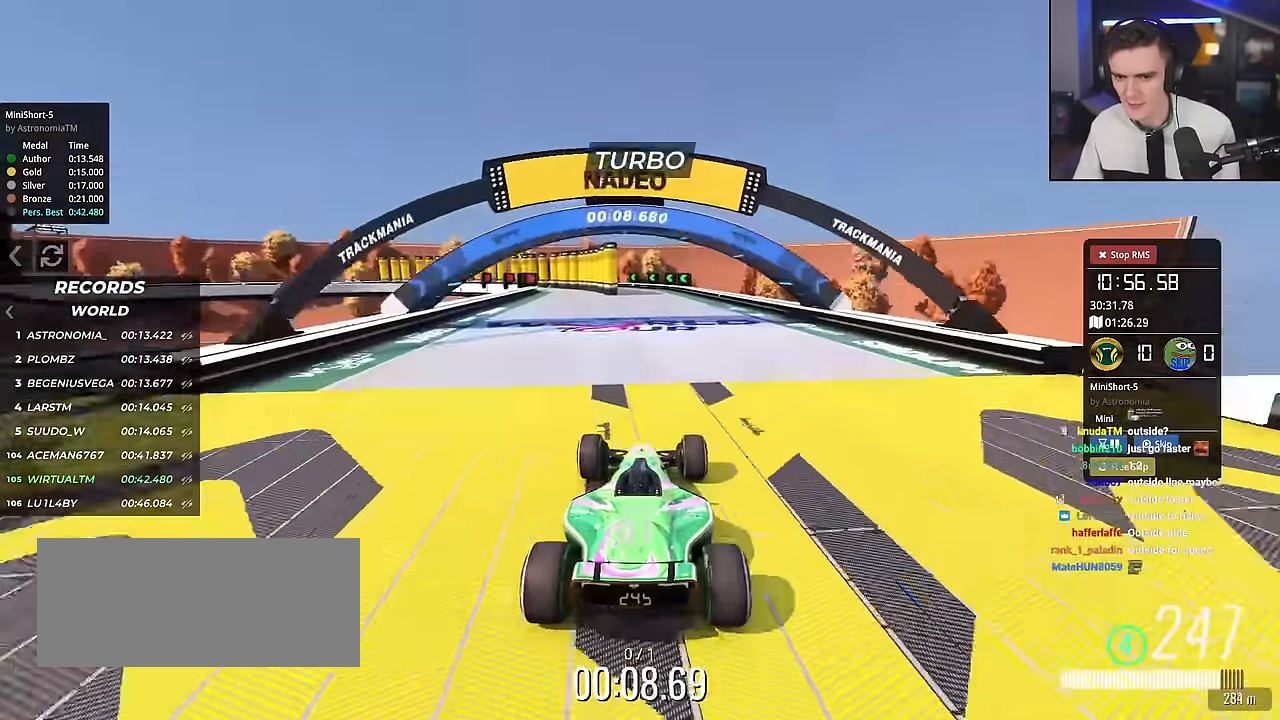
{"keys": ["brake", "left", "up"], "events": [[34, "left", "down"], [367, "left", "up"], [417, "brake", "down"], [467, "left", "down"]]}
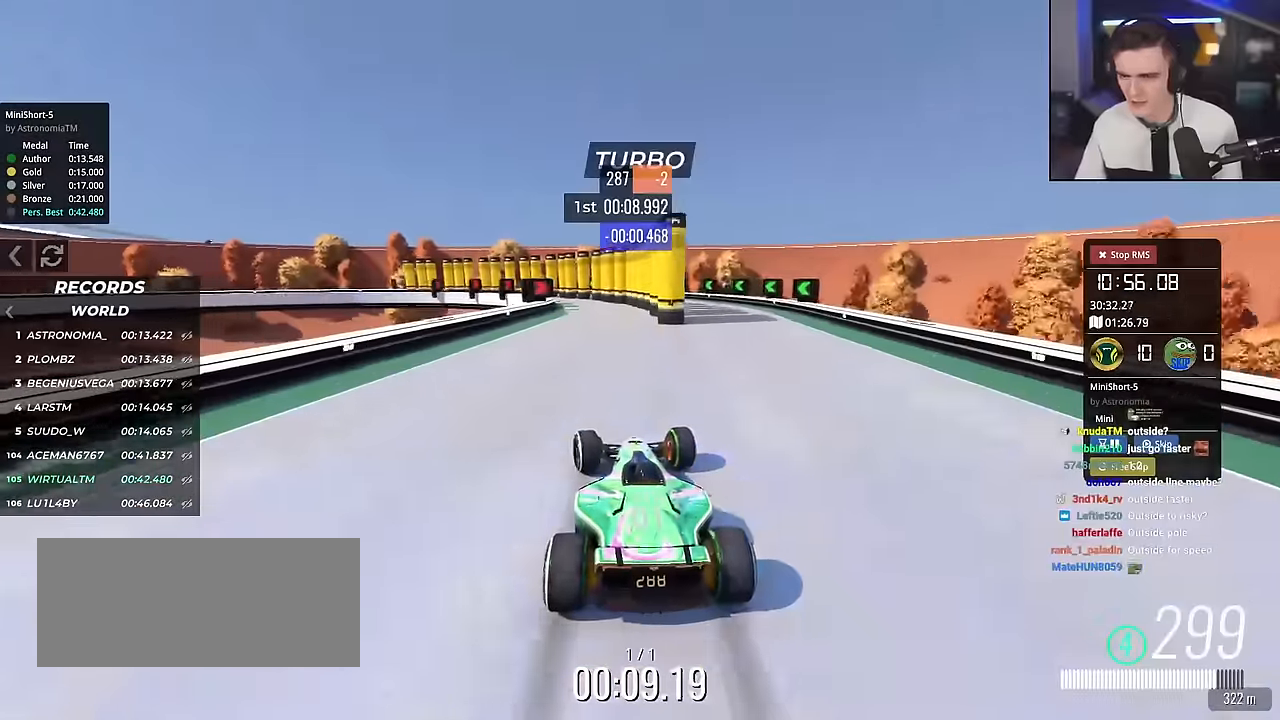
{"keys": ["brake", "left"], "events": [[434, "up", "up"]]}
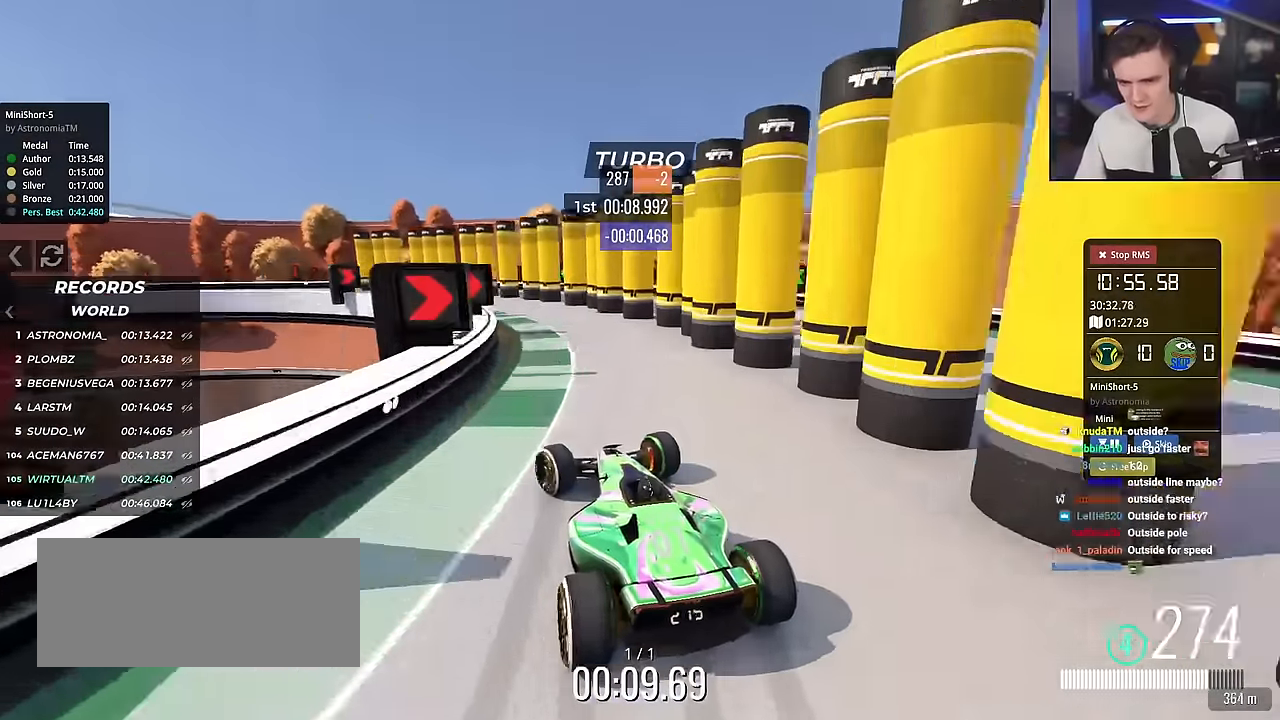
{"keys": ["left", "up"], "events": [[117, "brake", "up"], [501, "up", "down"]]}
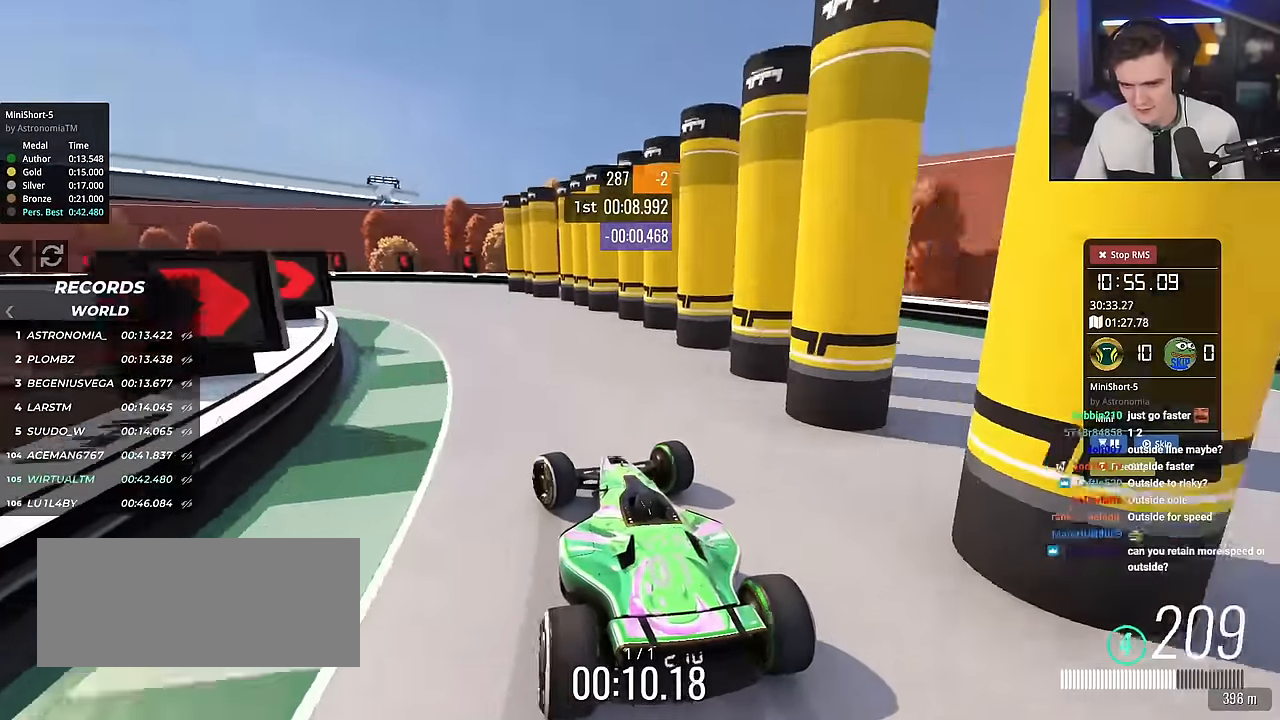
{"keys": ["left", "up"], "events": []}
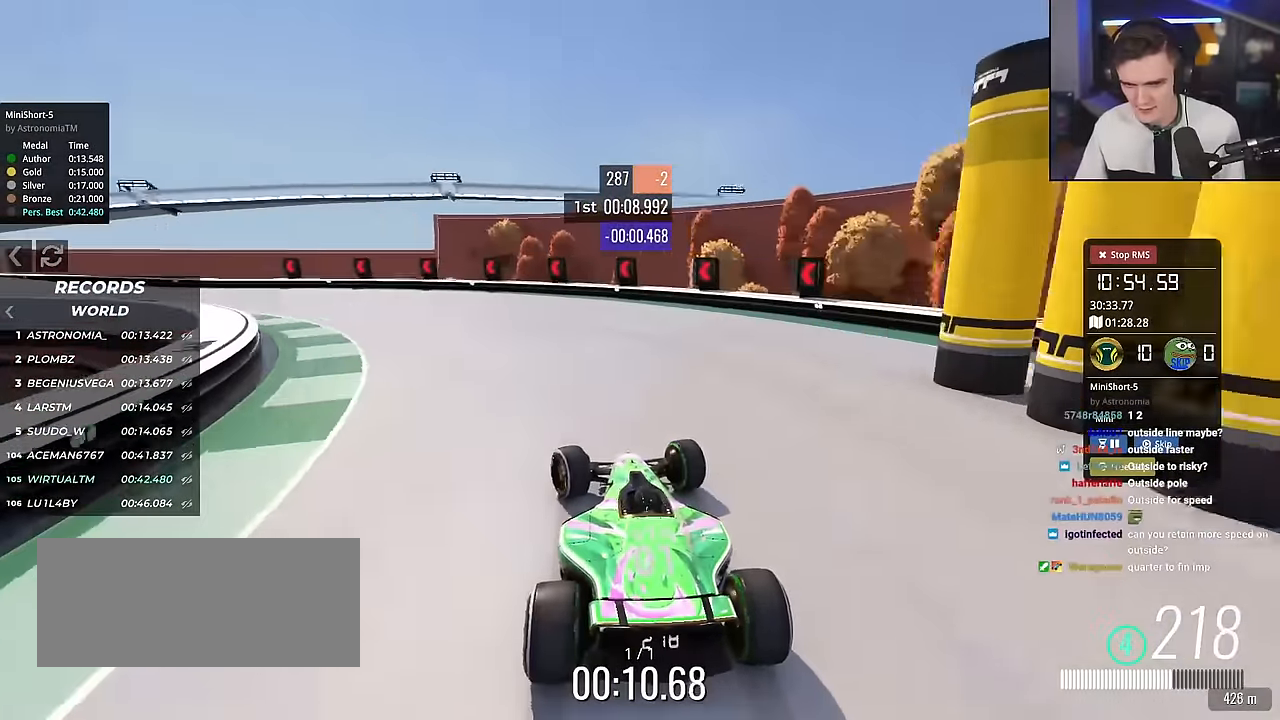
{"keys": ["left", "up"], "events": [[150, "up", "up"], [301, "up", "down"]]}
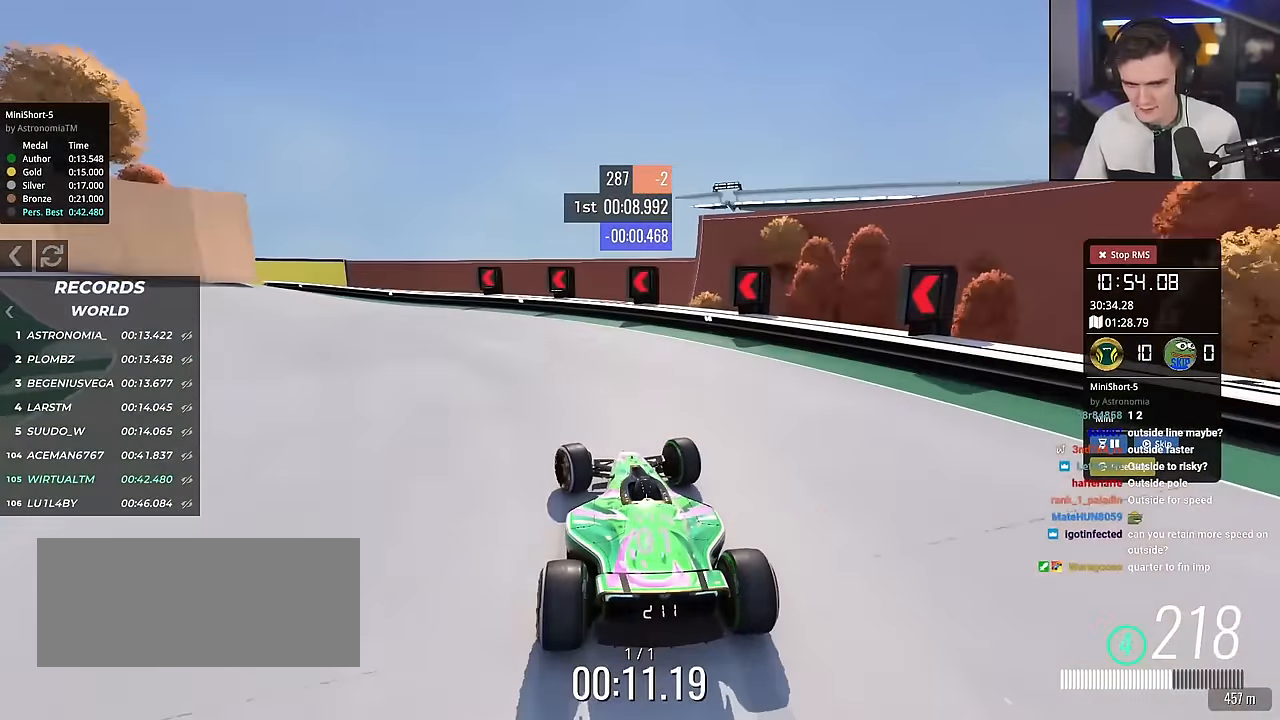
{"keys": ["left", "up"], "events": [[117, "up", "up"], [217, "up", "down"]]}
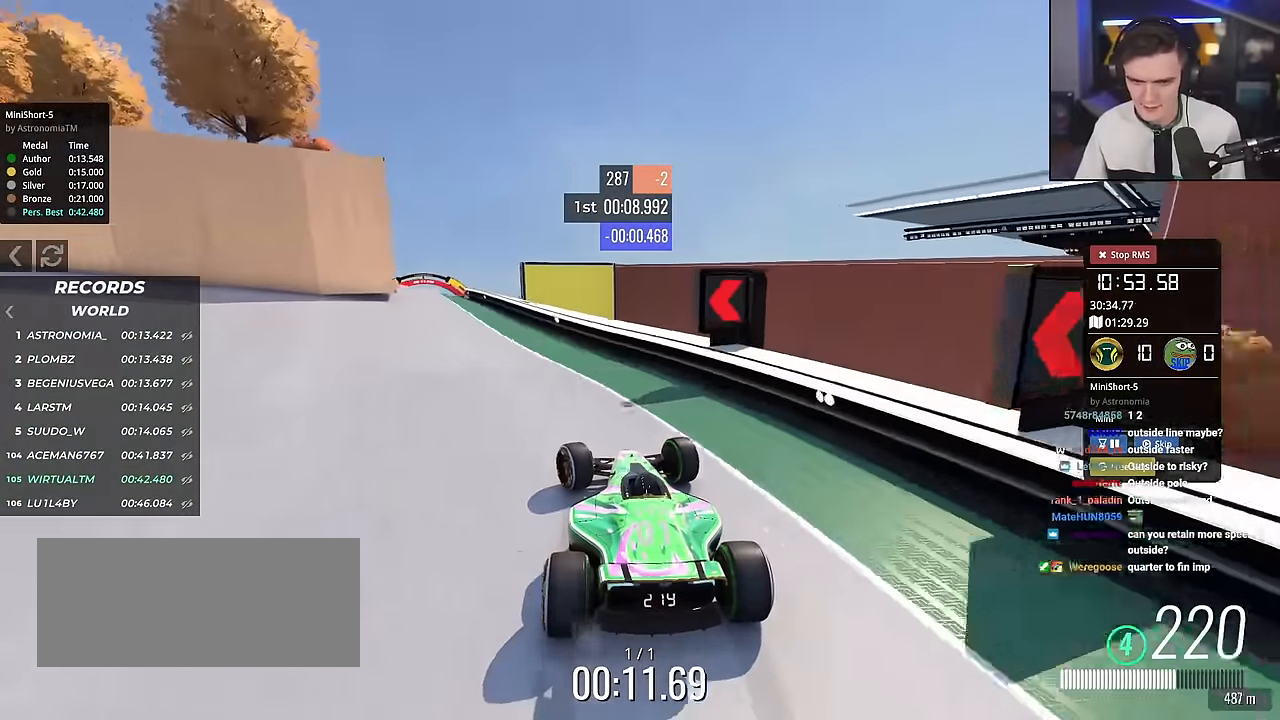
{"keys": ["right", "up"], "events": [[367, "left", "up"], [367, "right", "down"]]}
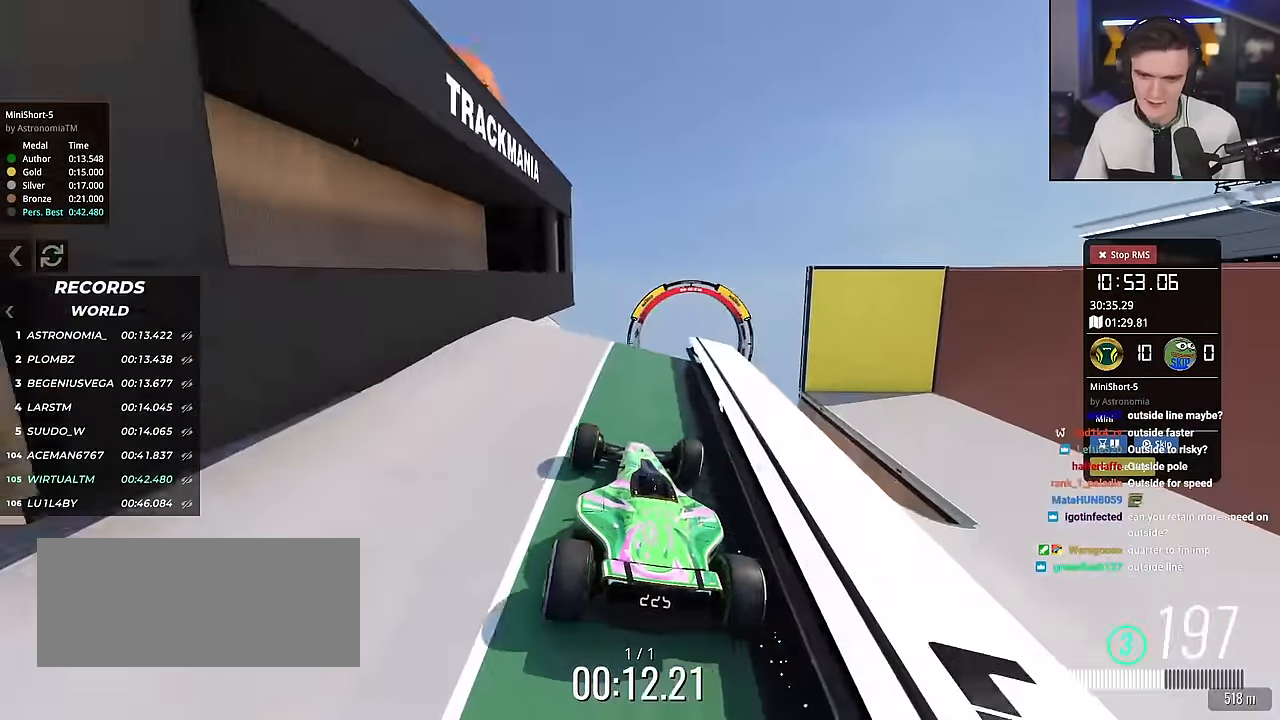
{"keys": ["left", "up"], "events": [[133, "right", "up"], [283, "left", "down"]]}
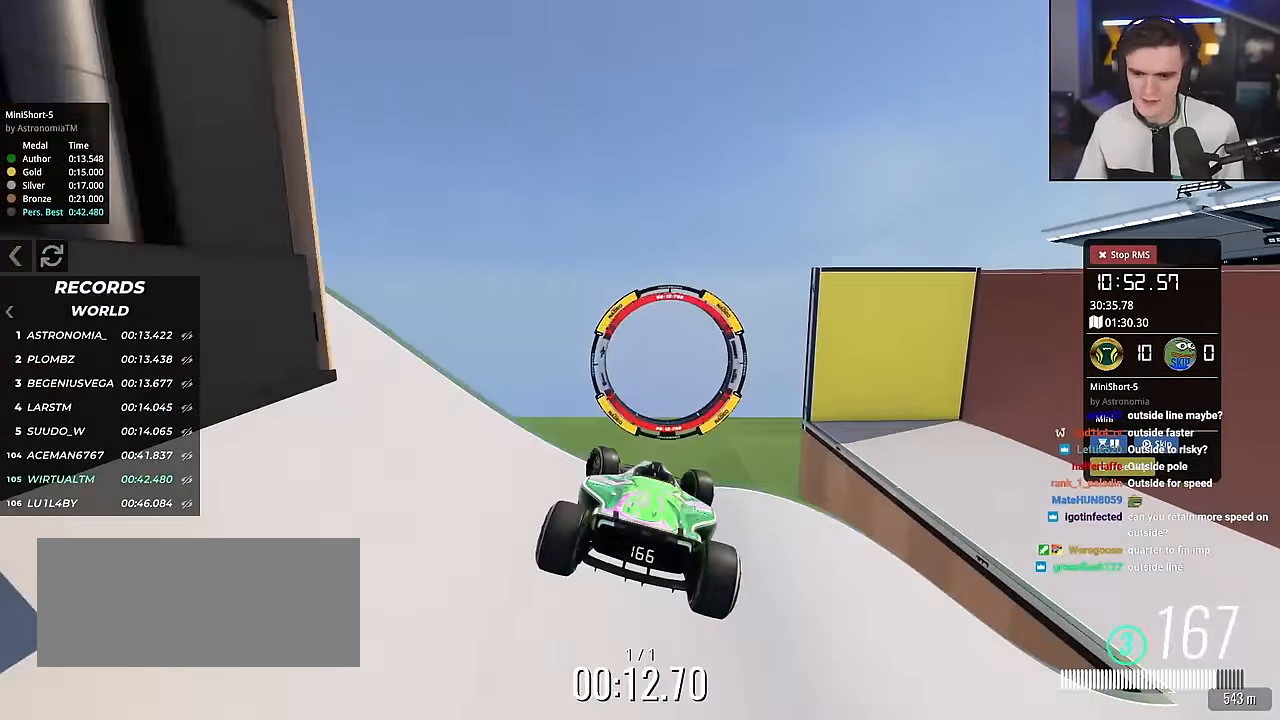
{"keys": ["up"], "events": [[150, "left", "up"]]}
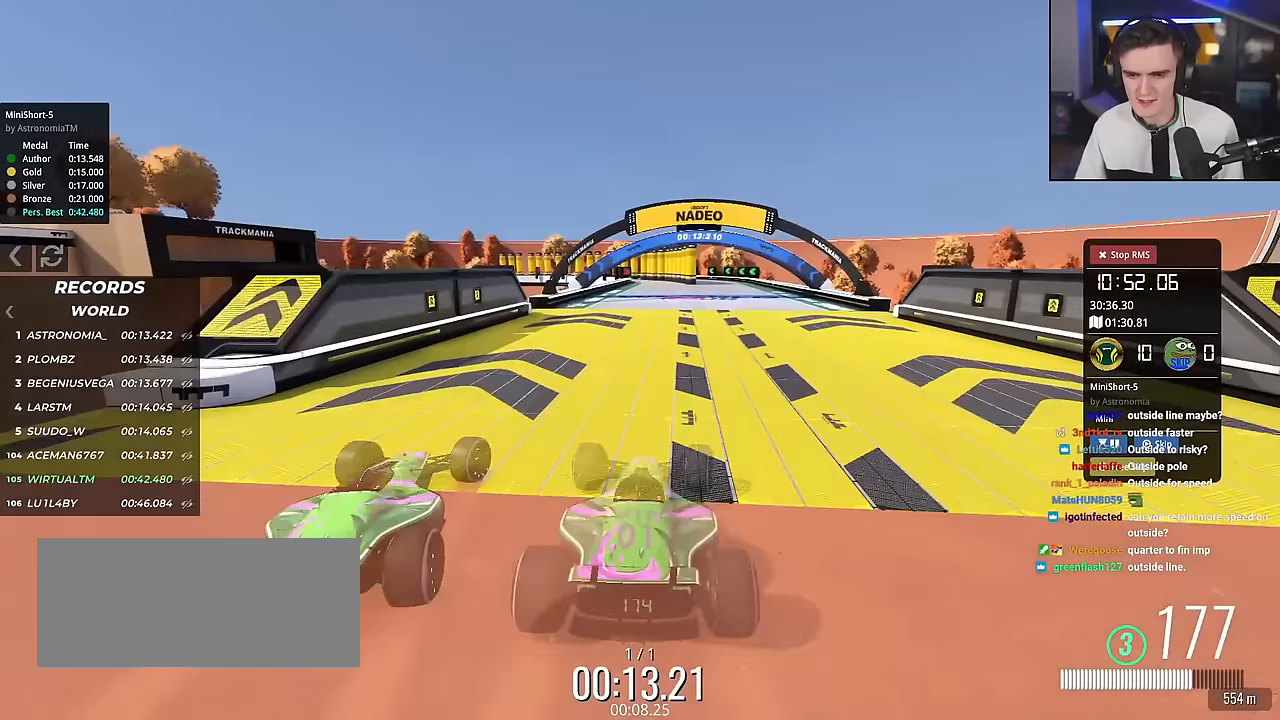
{"keys": ["up"], "events": []}
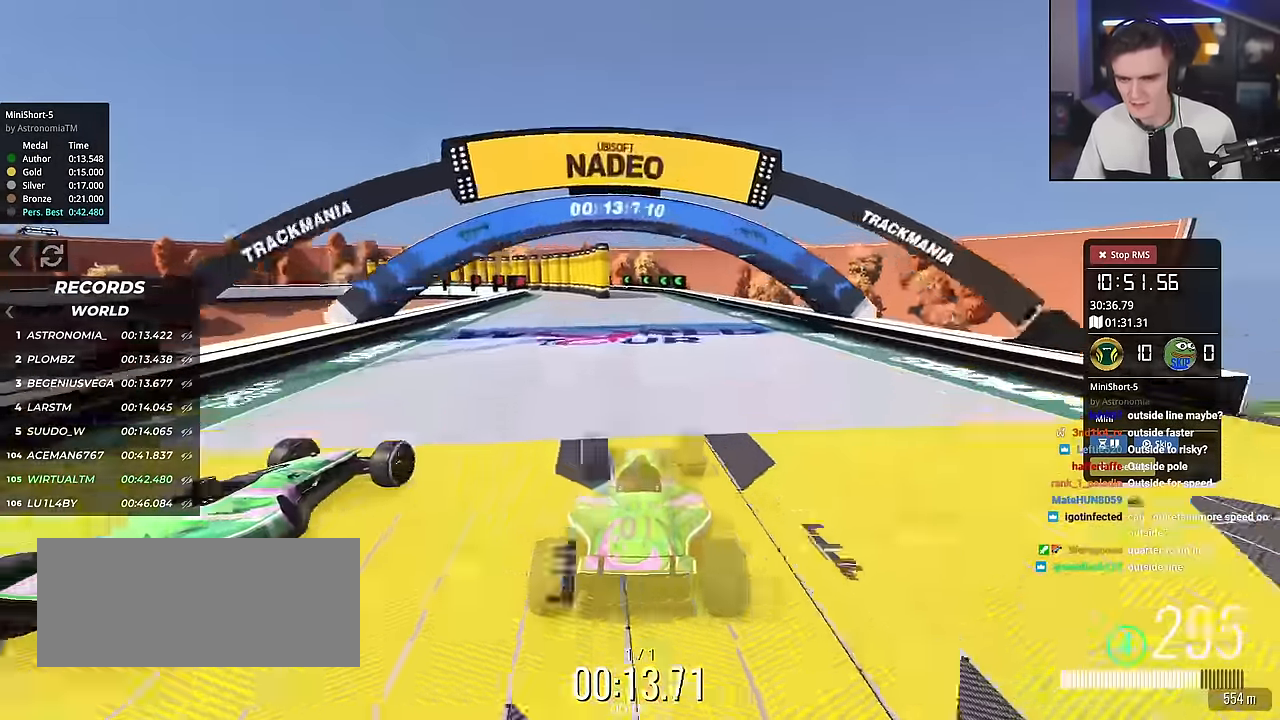
{"keys": ["brake", "left", "up"], "events": [[50, "left", "down"], [267, "left", "up"], [317, "brake", "down"], [317, "left", "down"]]}
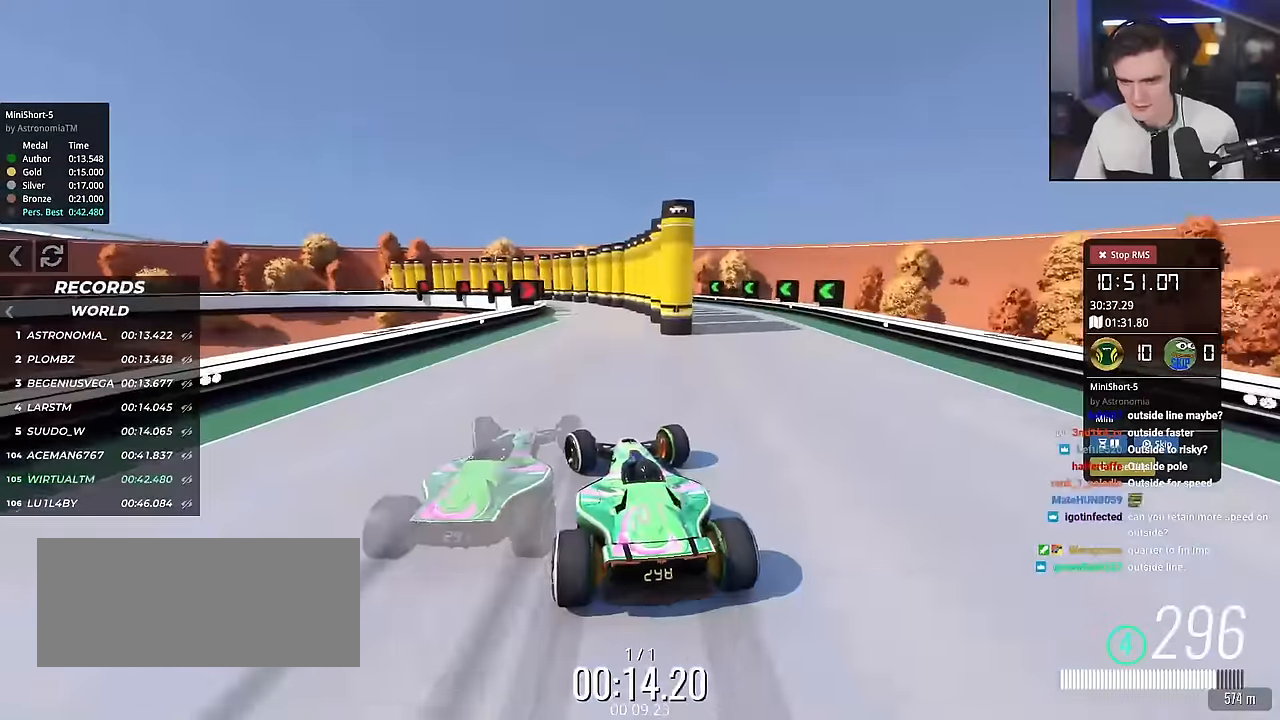
{"keys": ["brake", "left"], "events": [[433, "up", "up"]]}
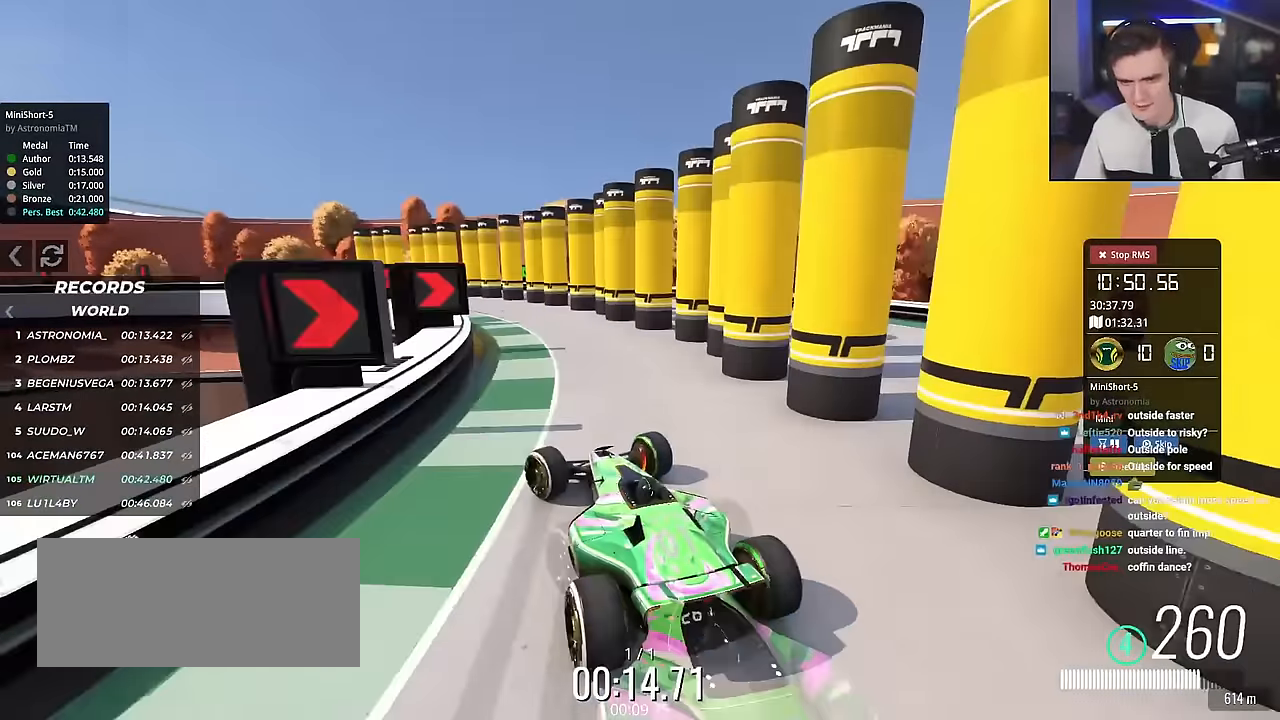
{"keys": ["left", "up"], "events": [[117, "brake", "up"], [451, "up", "down"]]}
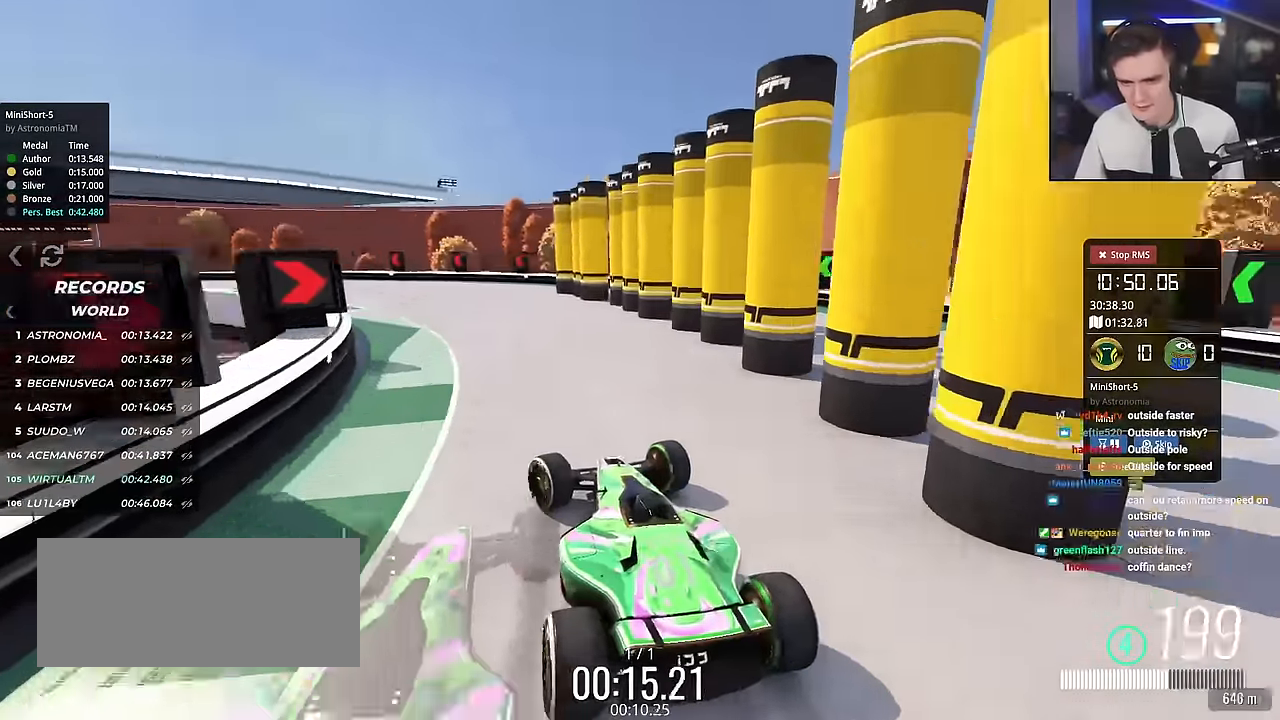
{"keys": ["left", "up"], "events": []}
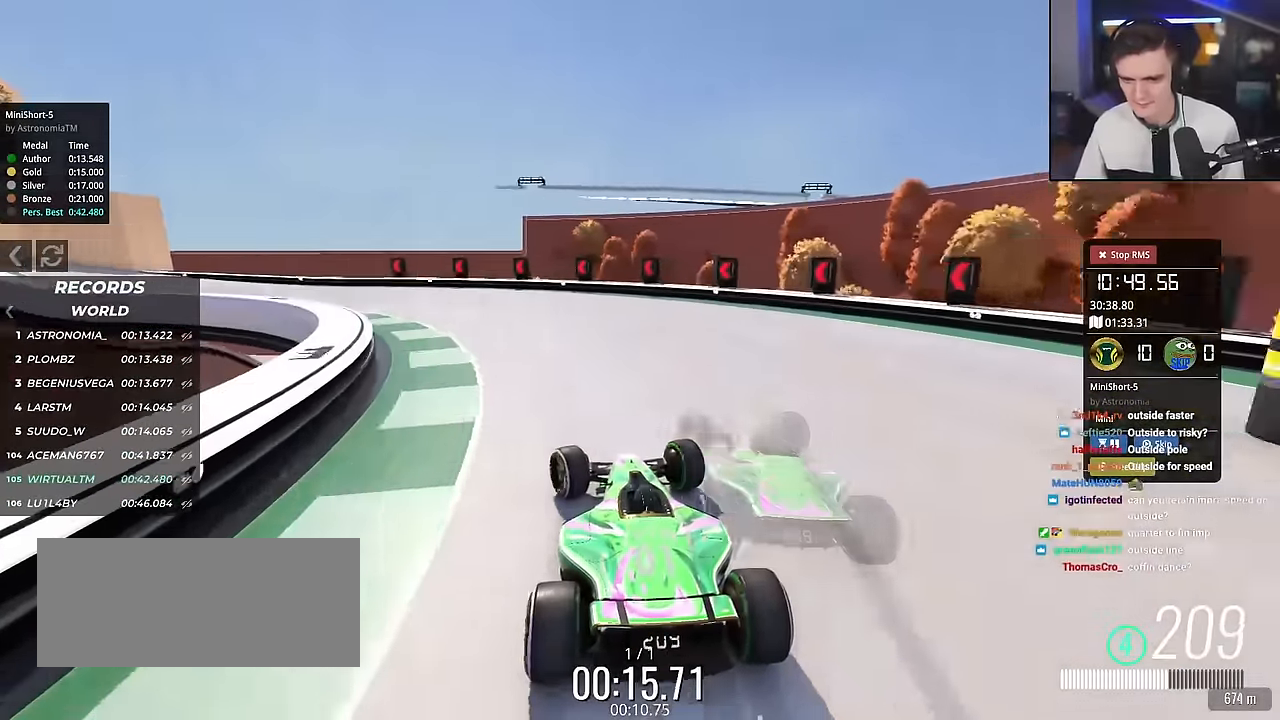
{"keys": ["left", "up"], "events": []}
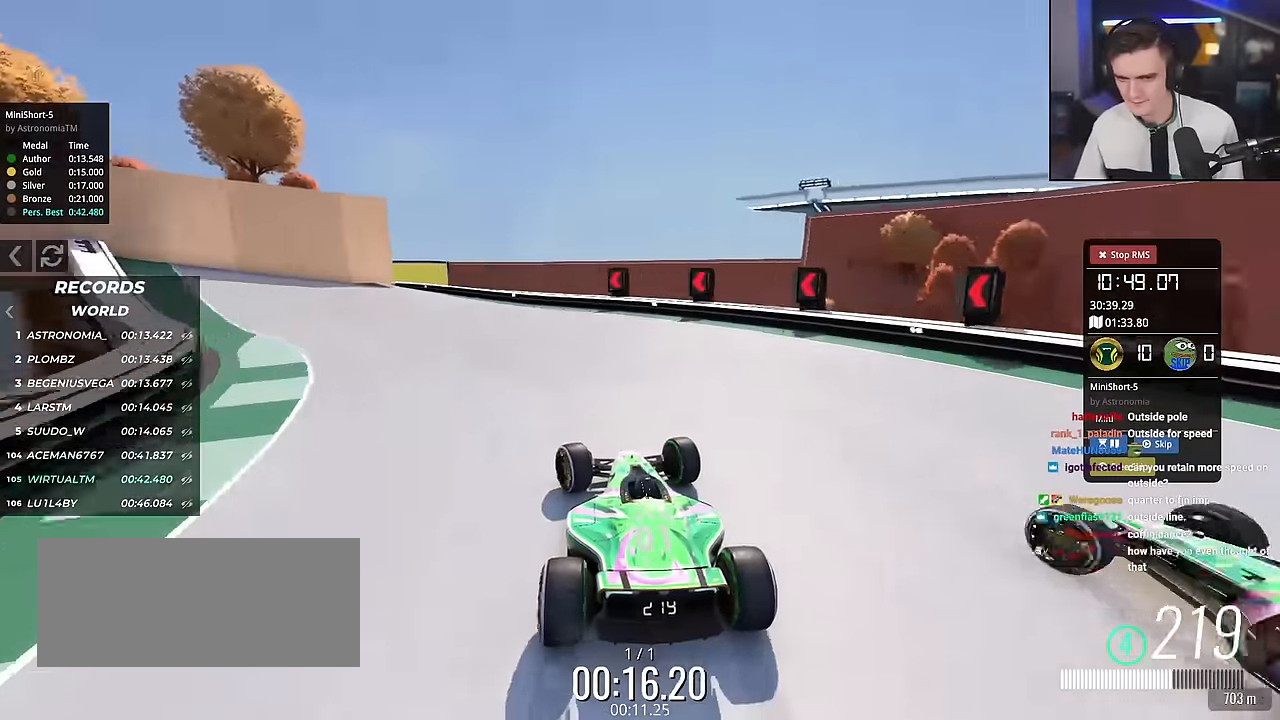
{"keys": ["left", "up"], "events": [[317, "left", "up"], [350, "left", "down"]]}
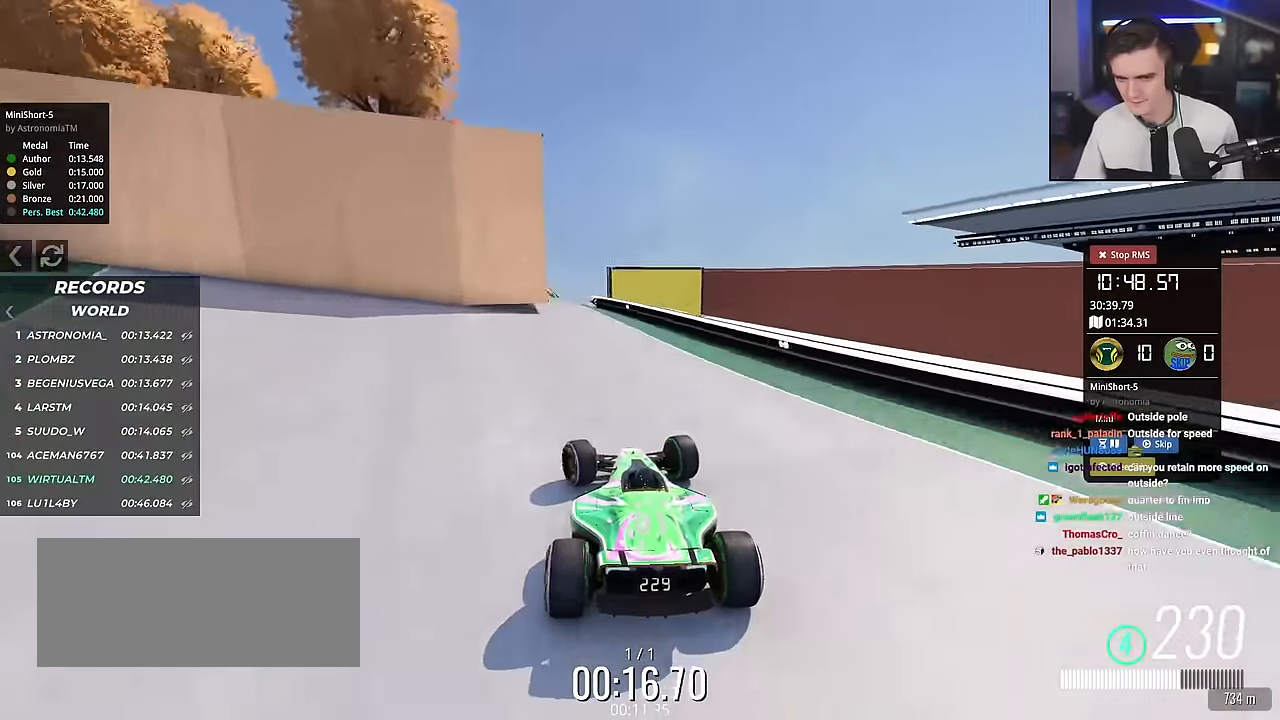
{"keys": ["up"], "events": [[83, "left", "up"], [134, "right", "down"], [284, "right", "up"]]}
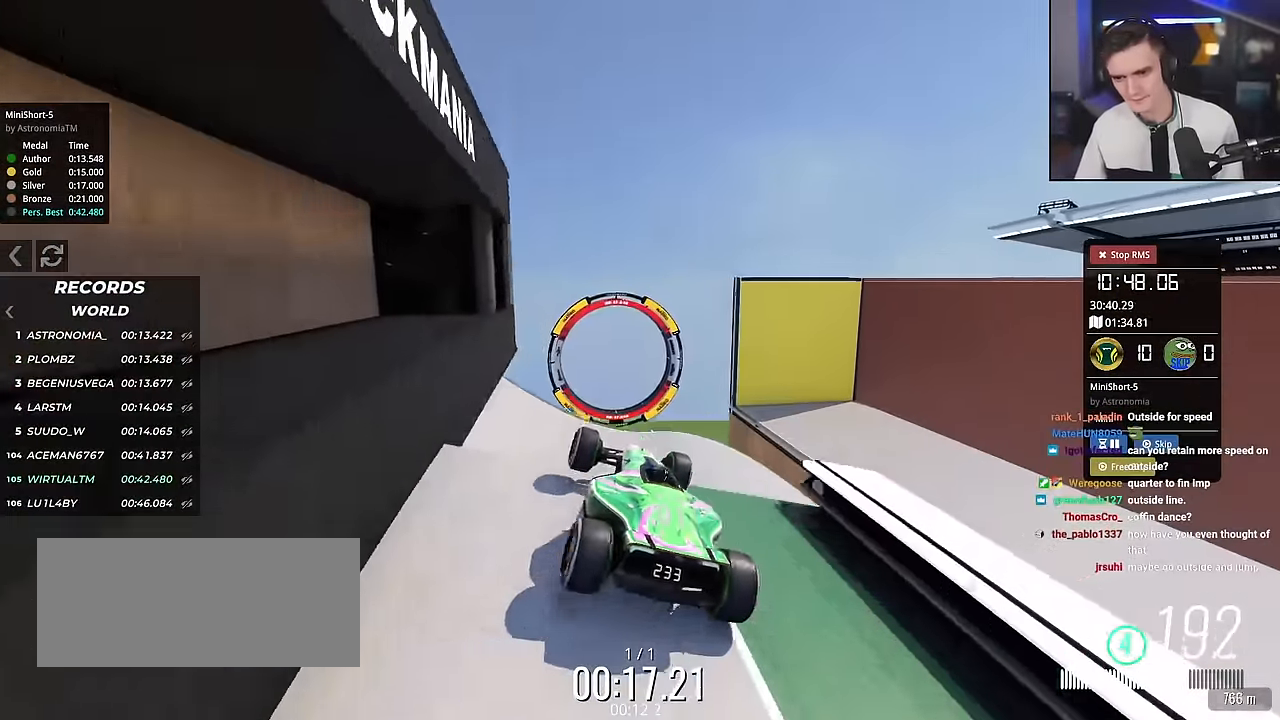
{"keys": ["up"], "events": [[16, "left", "down"], [100, "left", "up"], [200, "right", "down"], [250, "right", "up"]]}
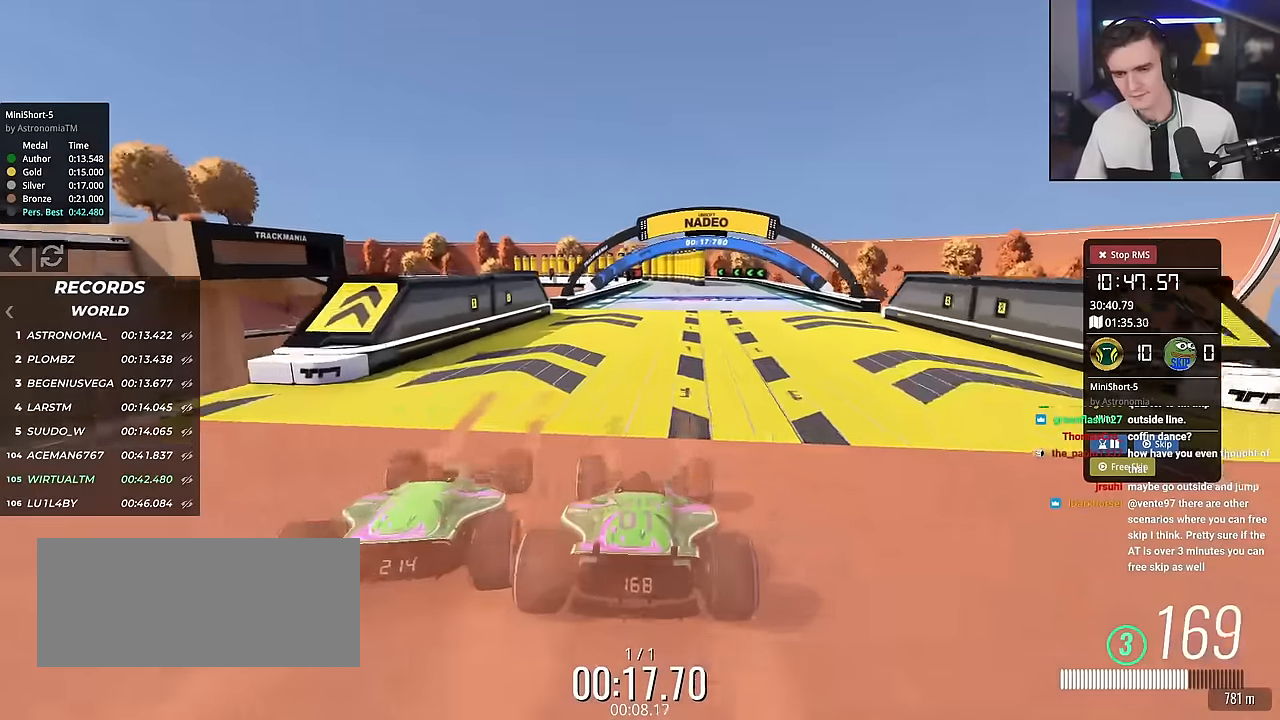
{"keys": ["up"], "events": []}